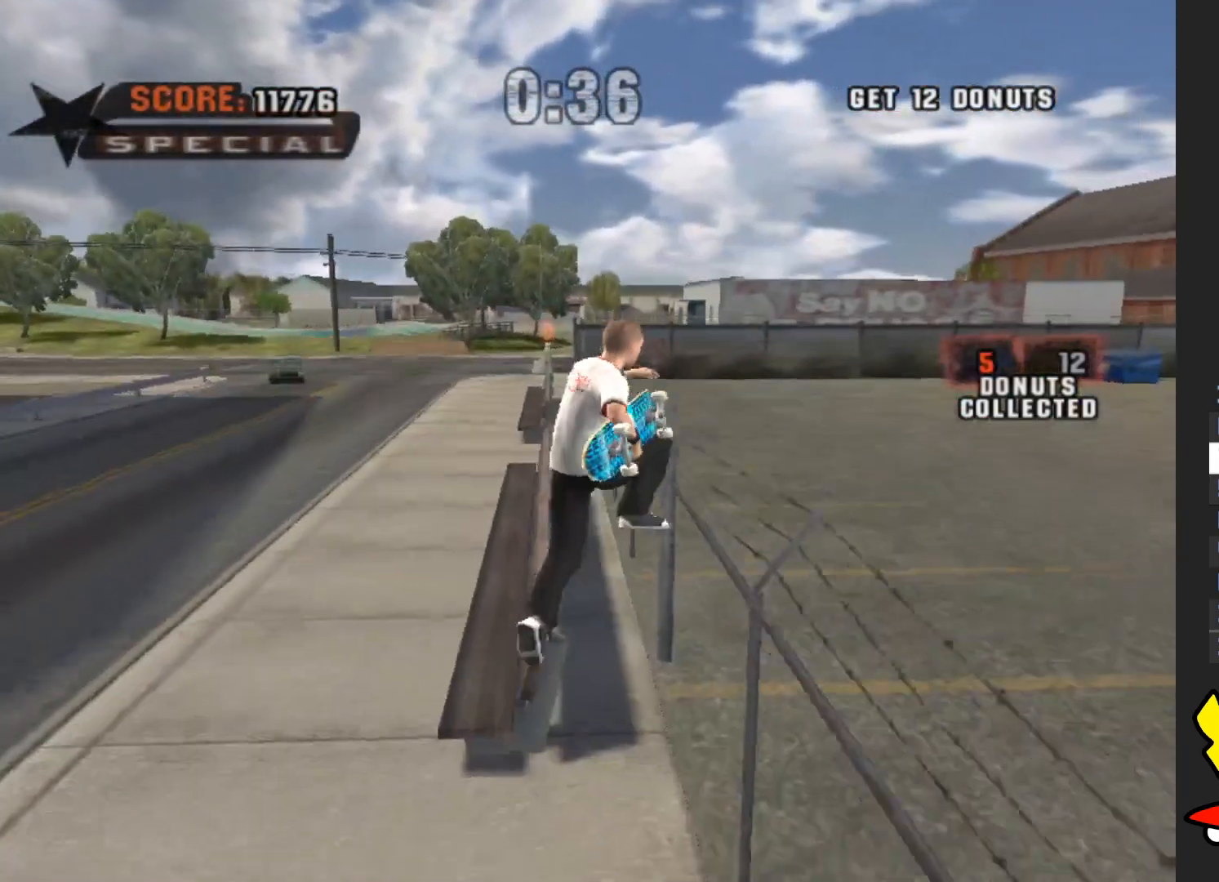
Gameplay with a controller (Xbox layout); each line is a JSON object with the inputs held at the frame after it (dt_ms = milliseconds from this image to that frame). "events" lists button and stick changes between this image and that frame as [ms after this image, input, new state], when the widget could be followed in between. Not read: L3 R3.
{"dt_ms": 500, "buttons": [], "left_stick": "down", "right_stick": "left", "events": [[250, "Y", "up"], [333, "left_stick", "down"], [450, "right_stick", "left"]]}
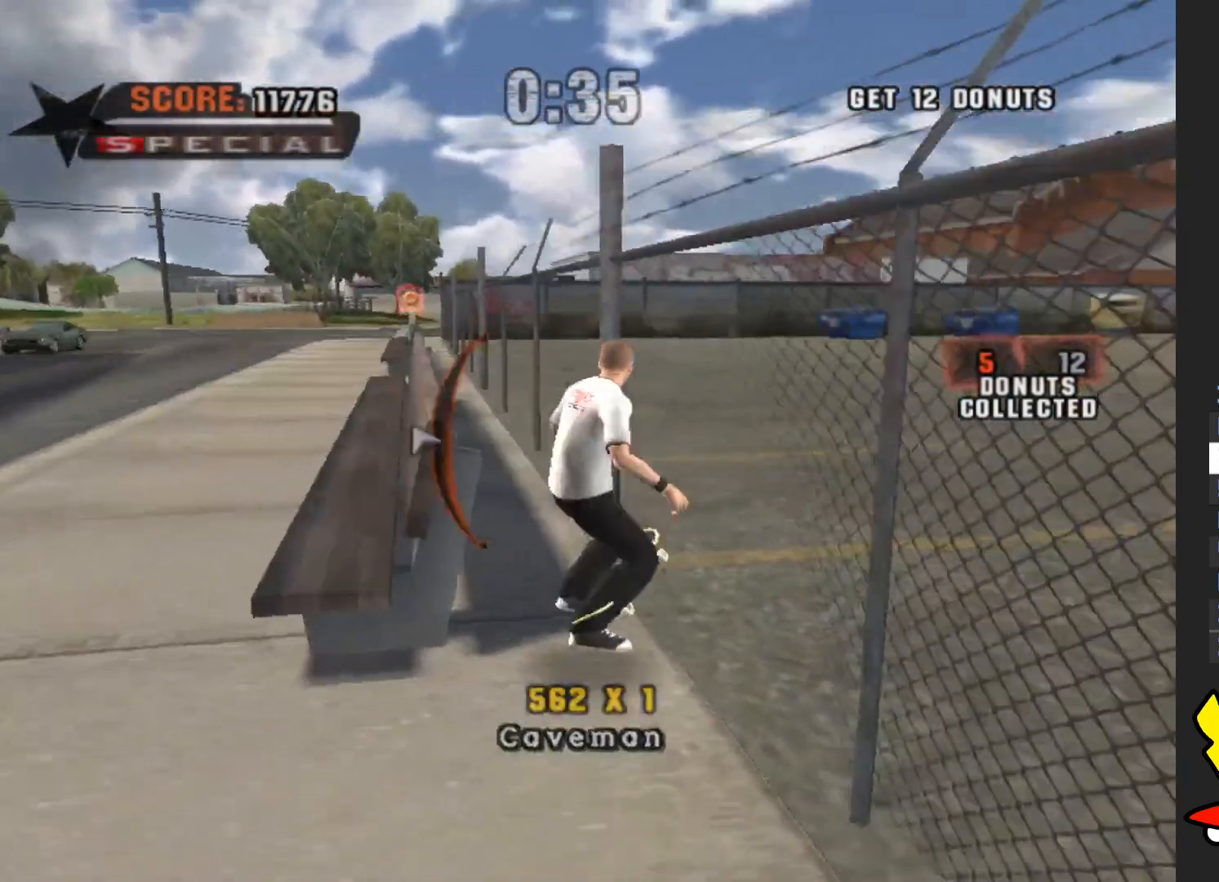
{"dt_ms": 500, "buttons": [], "left_stick": "right", "right_stick": "left", "events": [[100, "left_stick", "down-right"], [283, "left_stick", "right"]]}
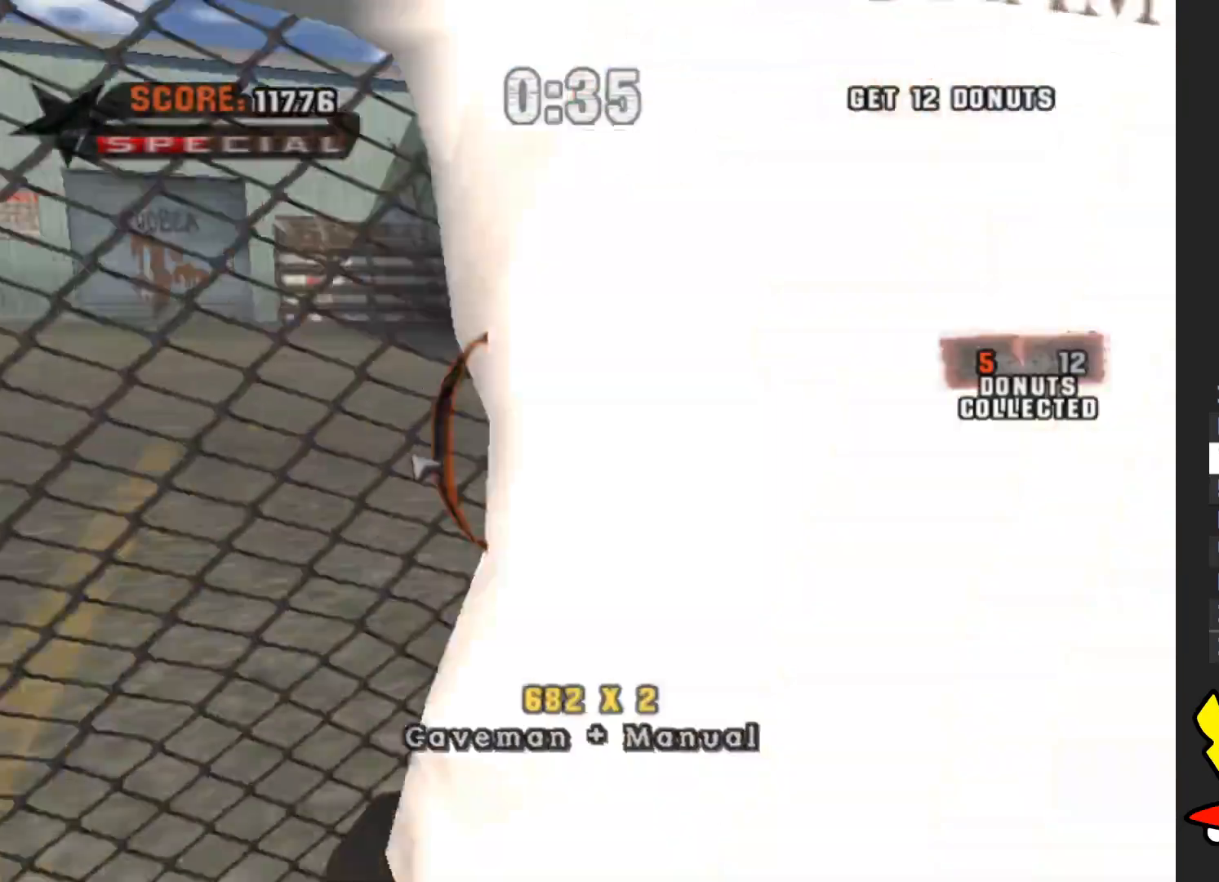
{"dt_ms": 500, "buttons": [], "left_stick": "up-right", "right_stick": "center", "events": [[83, "right_stick", "center"], [467, "left_stick", "up-right"]]}
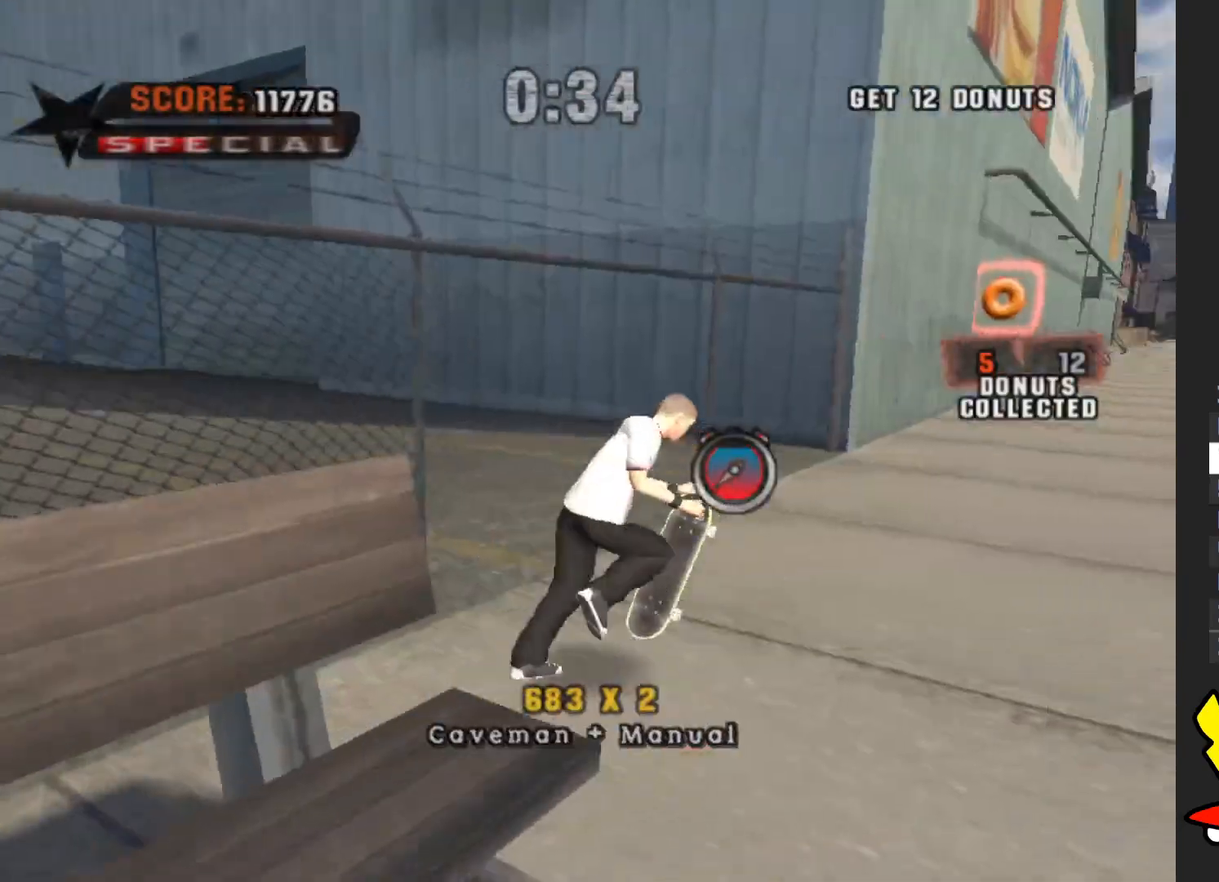
{"dt_ms": 500, "buttons": [], "left_stick": "up-left", "right_stick": "center", "events": [[117, "right_stick", "left"], [250, "left_stick", "up"], [417, "right_stick", "center"], [433, "left_stick", "up-left"]]}
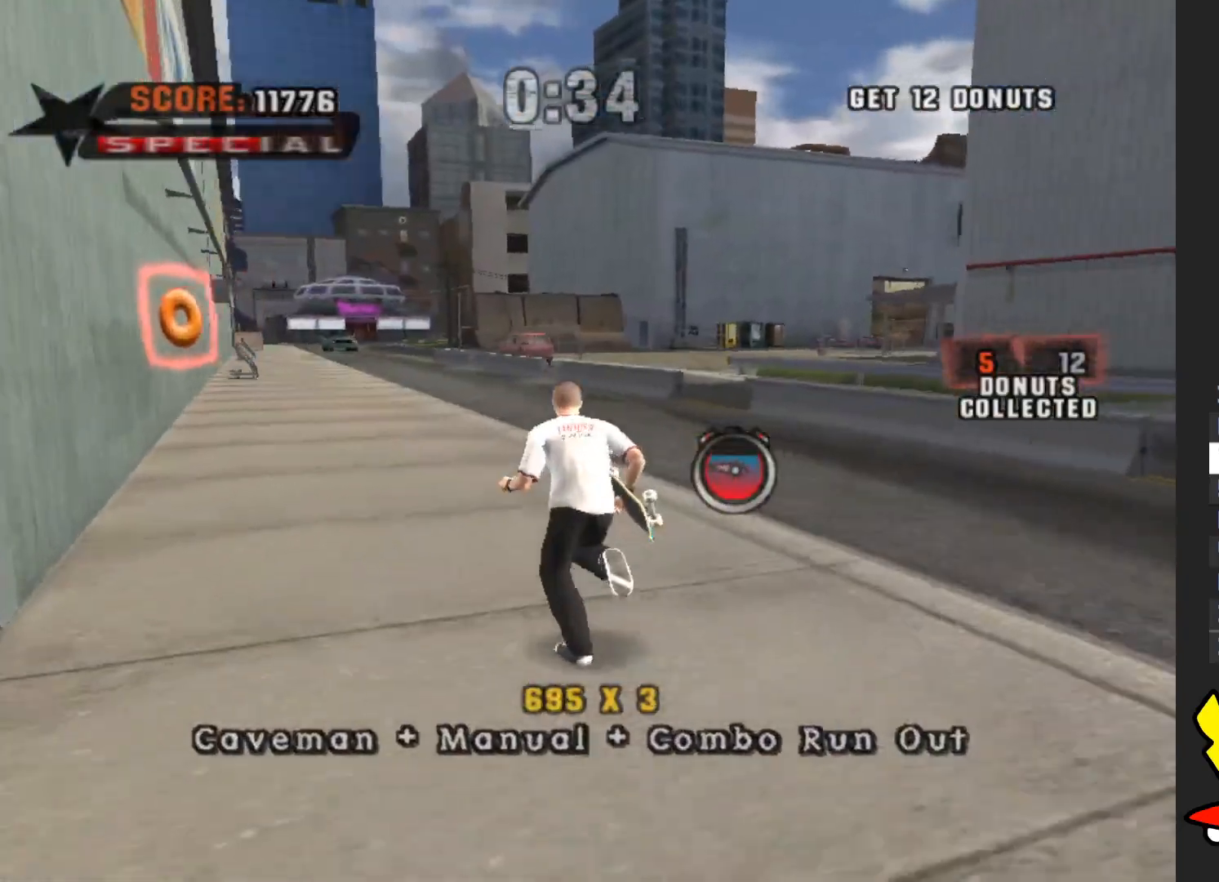
{"dt_ms": 500, "buttons": [], "left_stick": "up-right", "right_stick": "center", "events": [[50, "A", "down"], [183, "A", "up"], [233, "left_stick", "up"], [483, "left_stick", "up-right"]]}
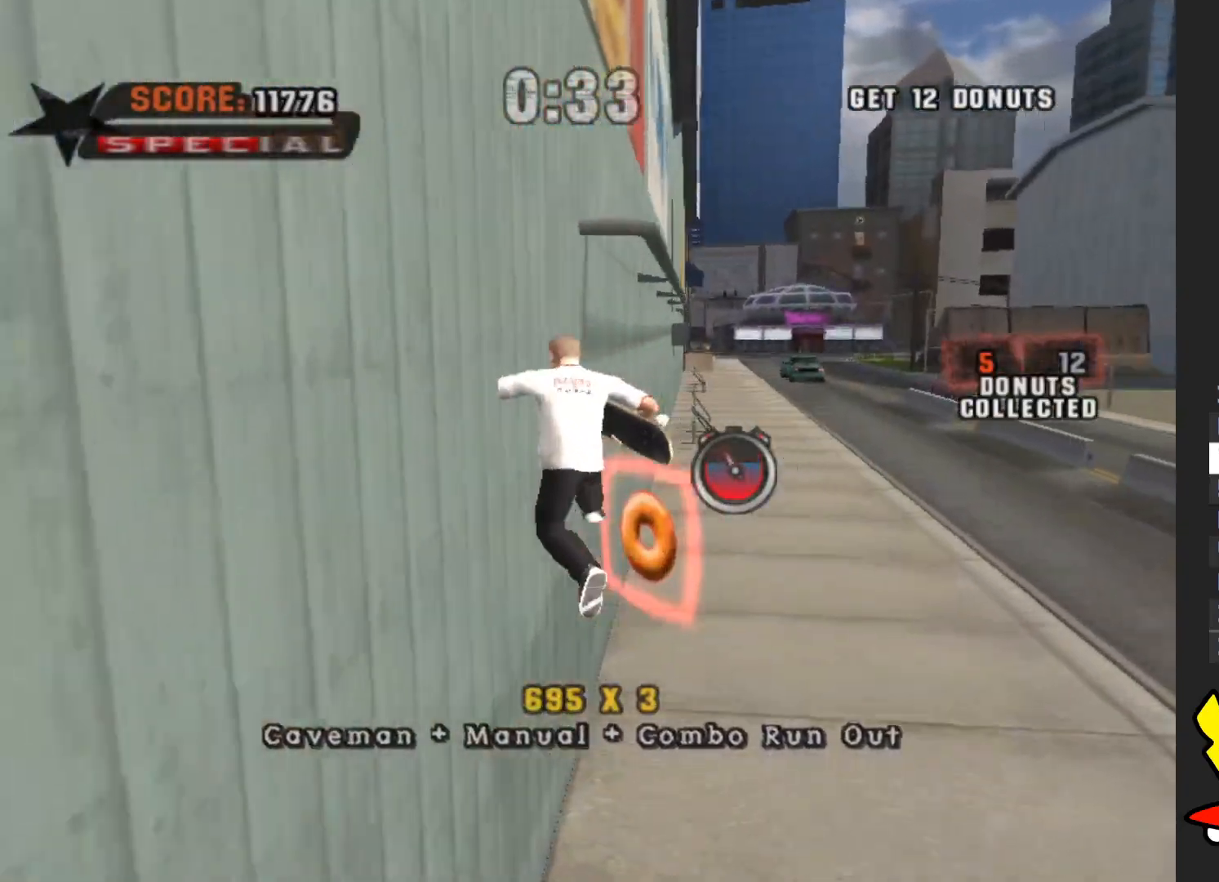
{"dt_ms": 500, "buttons": [], "left_stick": "right", "right_stick": "left", "events": [[350, "right_stick", "left"], [483, "left_stick", "right"]]}
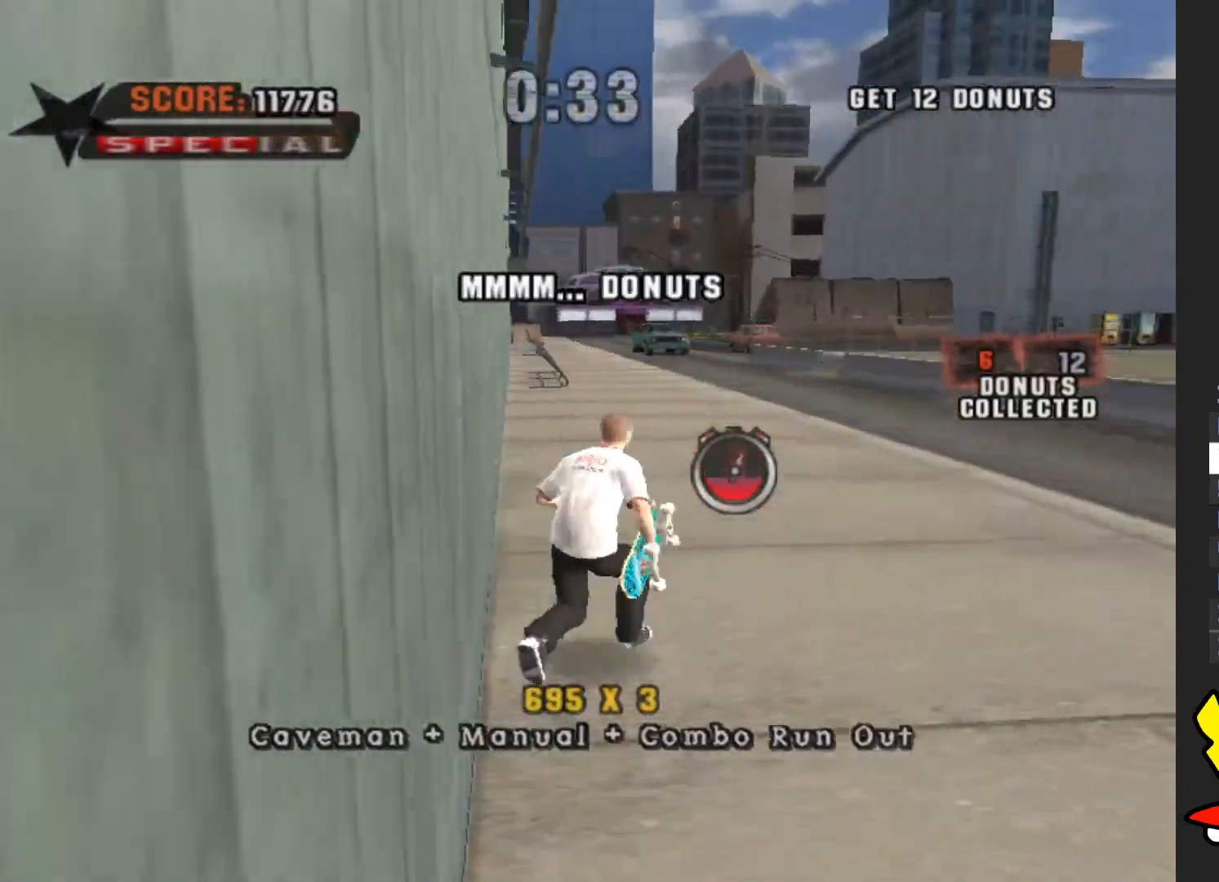
{"dt_ms": 500, "buttons": [], "left_stick": "right", "right_stick": "left", "events": [[233, "left_stick", "up-right"], [450, "left_stick", "right"]]}
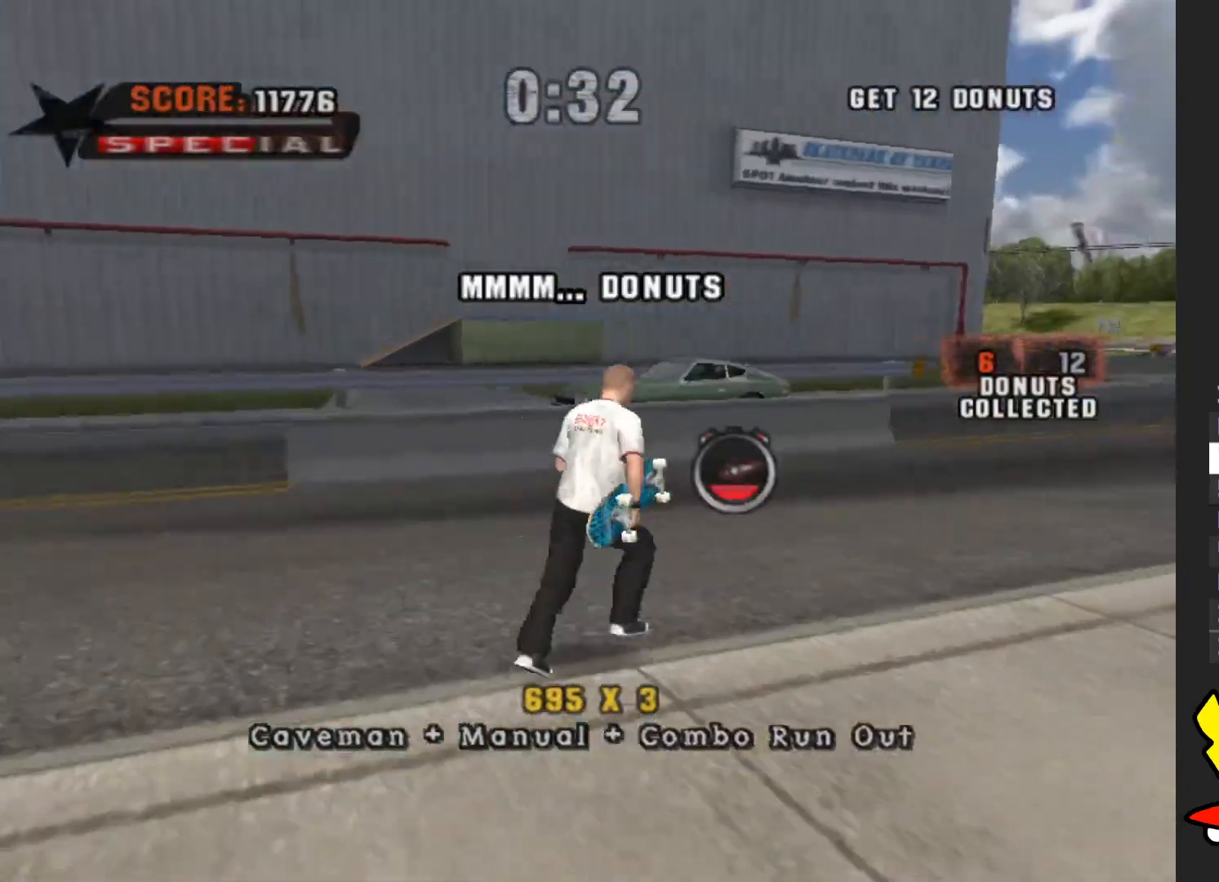
{"dt_ms": 500, "buttons": ["A"], "left_stick": "center", "right_stick": "center", "events": [[17, "right_stick", "center"], [317, "left_stick", "up-right"], [383, "A", "down"], [500, "left_stick", "center"]]}
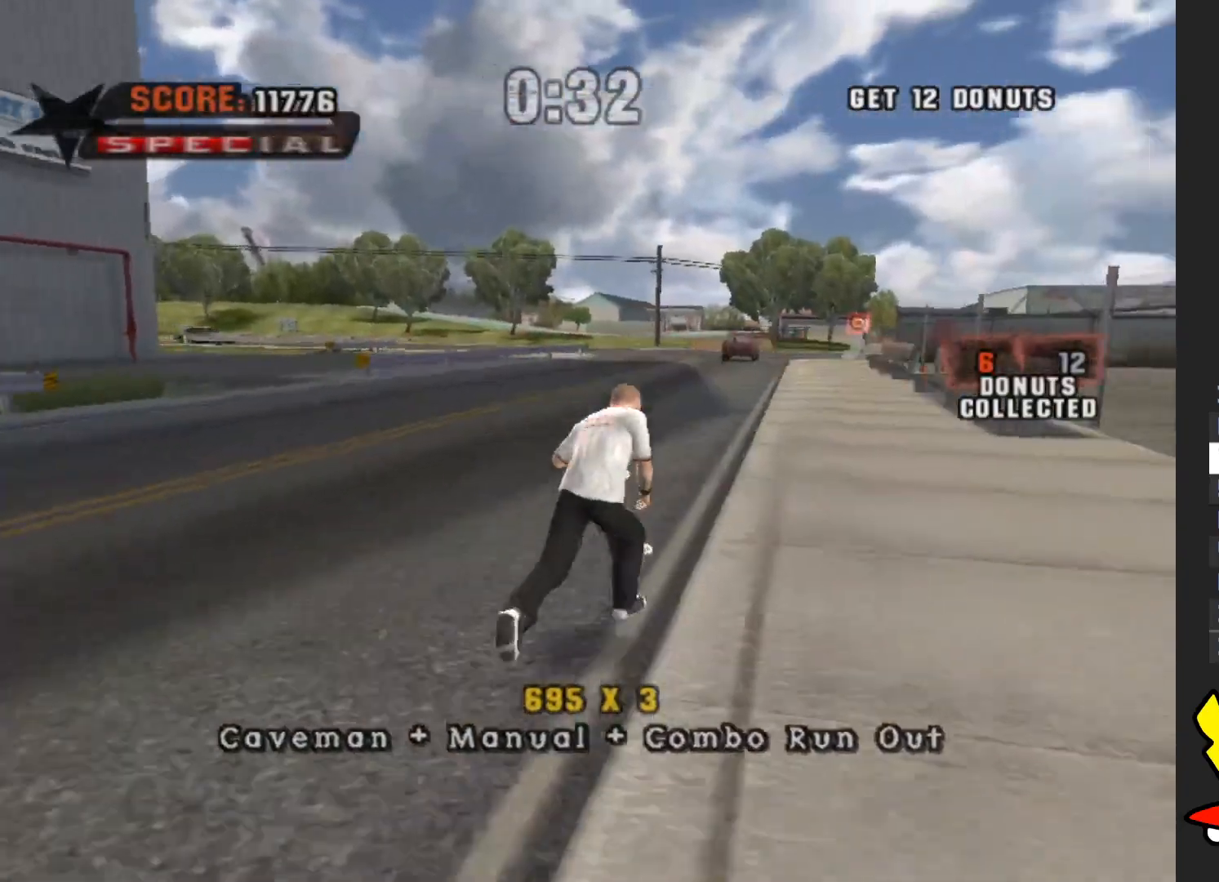
{"dt_ms": 500, "buttons": ["A"], "left_stick": "up-left", "right_stick": "center", "events": [[150, "left_stick", "right"], [333, "left_stick", "center"], [500, "left_stick", "up-left"]]}
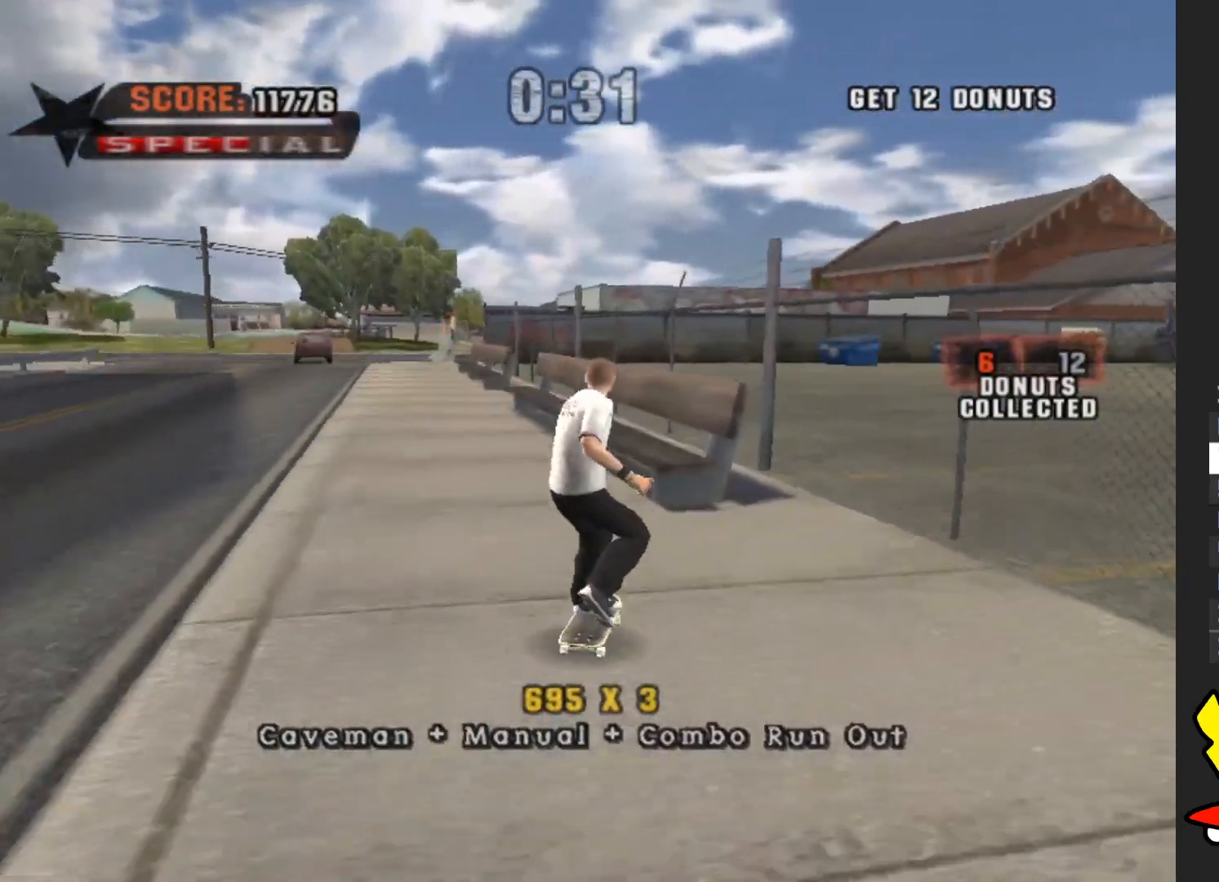
{"dt_ms": 500, "buttons": ["A"], "left_stick": "center", "right_stick": "center", "events": [[83, "A", "up"], [150, "Y", "down"], [150, "left_stick", "center"], [333, "left_stick", "down"], [350, "Y", "up"], [467, "A", "down"], [483, "left_stick", "center"]]}
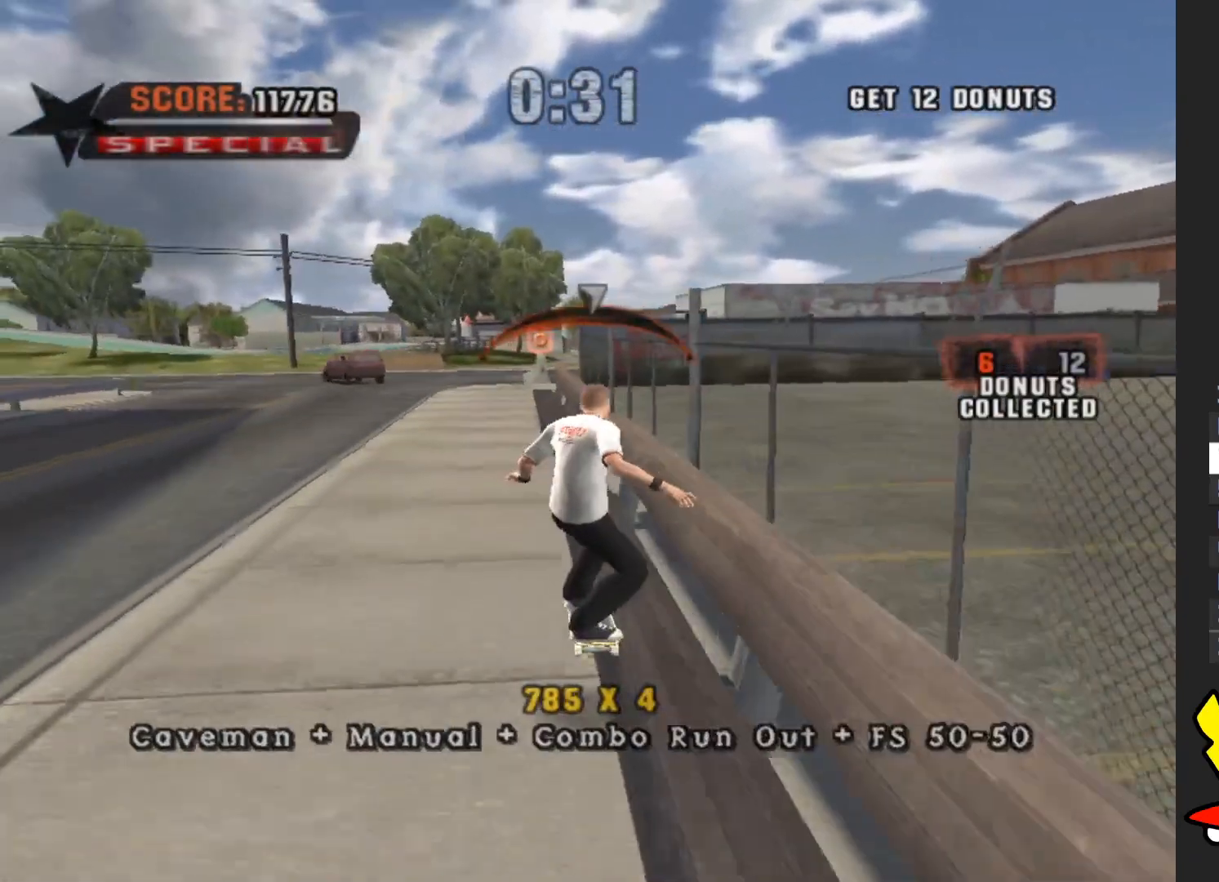
{"dt_ms": 500, "buttons": ["Y"], "left_stick": "down", "right_stick": "center", "events": [[50, "left_stick", "up"], [83, "A", "up"], [167, "left_stick", "down"], [317, "left_stick", "up"], [400, "left_stick", "center"], [450, "Y", "down"], [450, "left_stick", "down"]]}
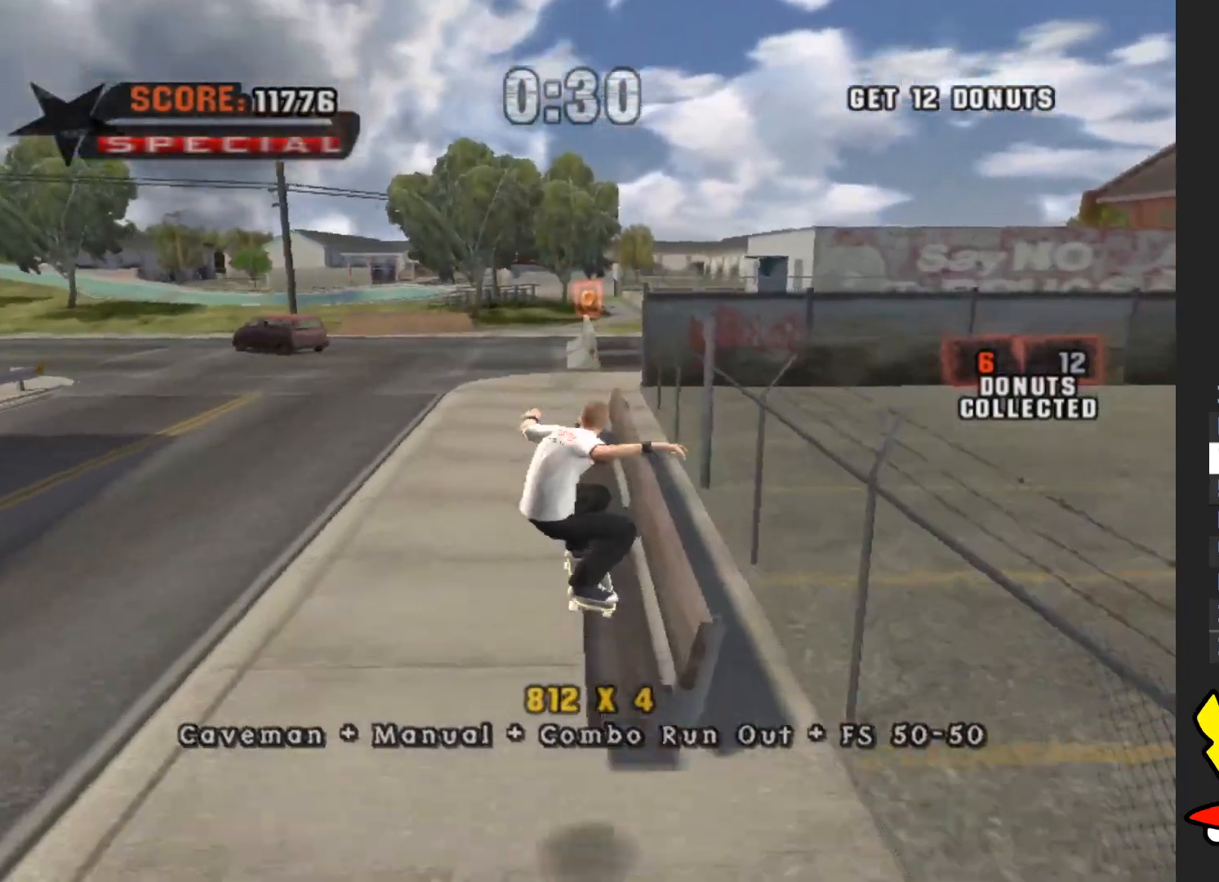
{"dt_ms": 500, "buttons": ["A"], "left_stick": "center", "right_stick": "center", "events": [[67, "left_stick", "center"], [167, "Y", "up"], [283, "A", "down"]]}
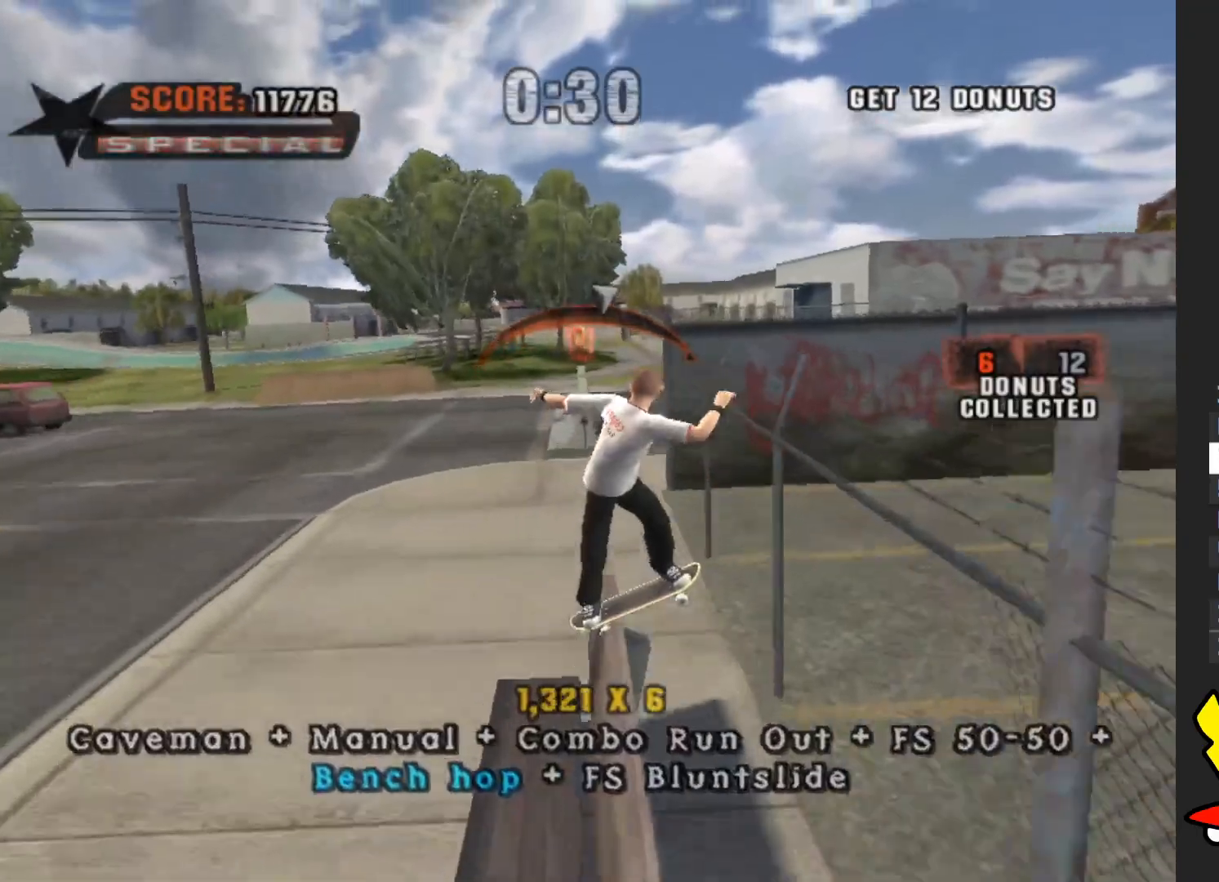
{"dt_ms": 500, "buttons": ["Y"], "left_stick": "center", "right_stick": "center", "events": [[33, "A", "up"], [450, "Y", "down"]]}
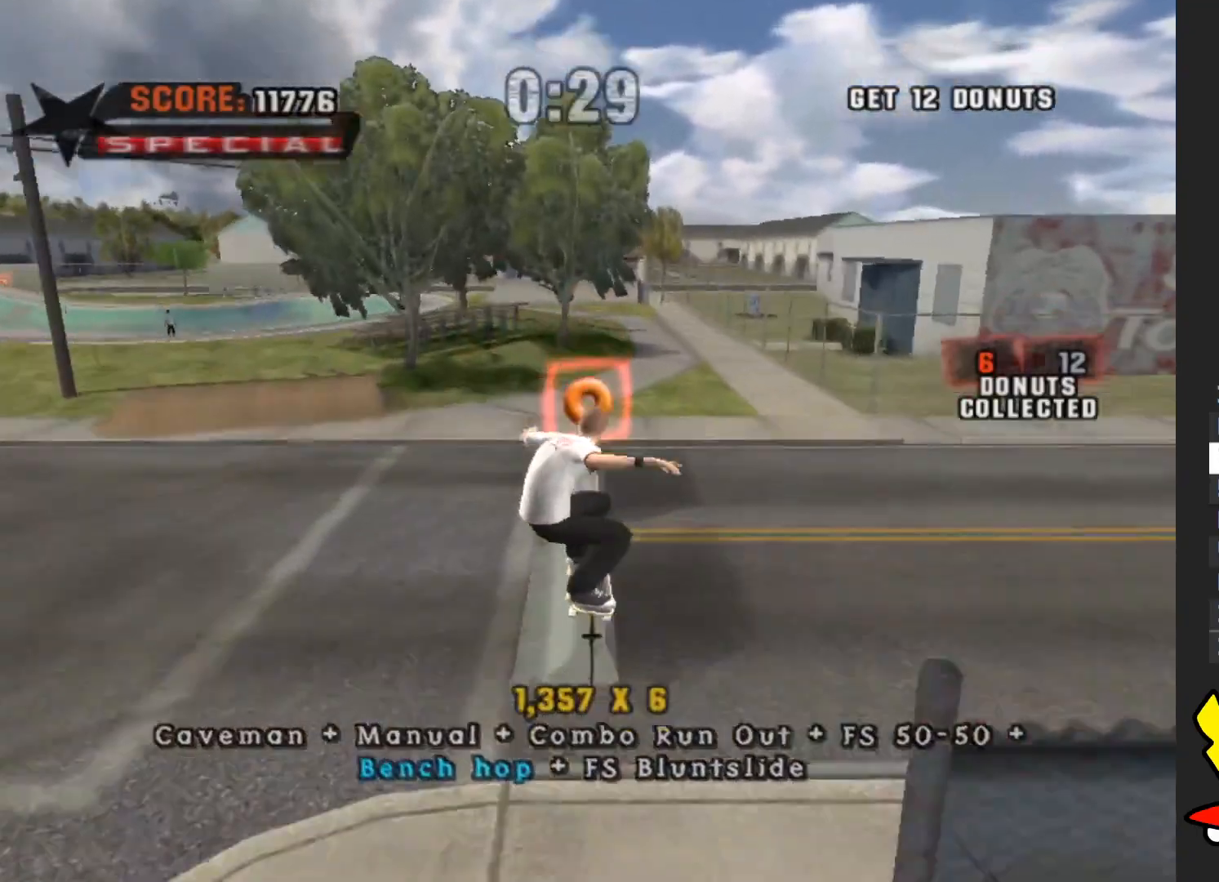
{"dt_ms": 500, "buttons": ["A"], "left_stick": "center", "right_stick": "center", "events": [[250, "Y", "up"], [350, "A", "down"]]}
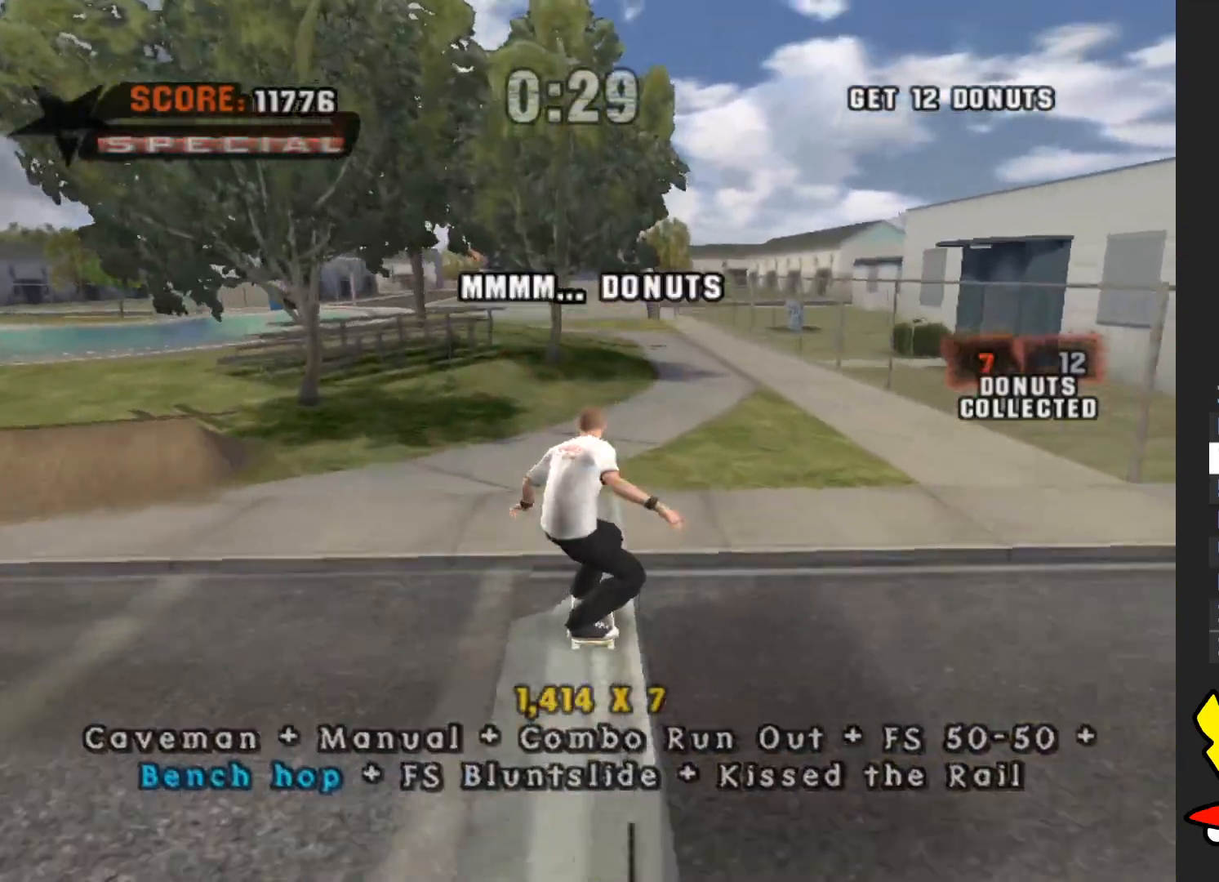
{"dt_ms": 500, "buttons": [], "left_stick": "center", "right_stick": "center", "events": [[50, "A", "up"]]}
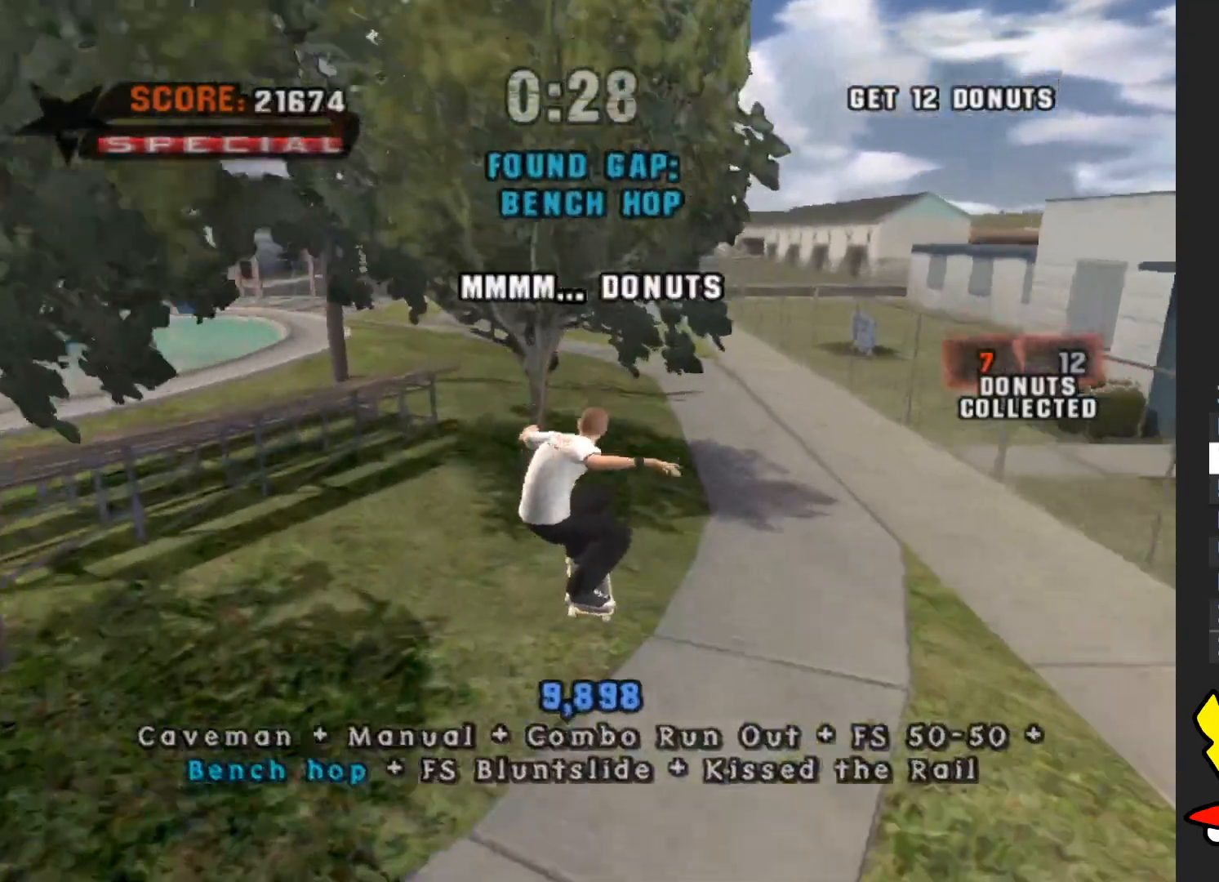
{"dt_ms": 500, "buttons": ["A"], "left_stick": "center", "right_stick": "center", "events": [[183, "A", "down"], [200, "left_stick", "right"], [367, "left_stick", "center"]]}
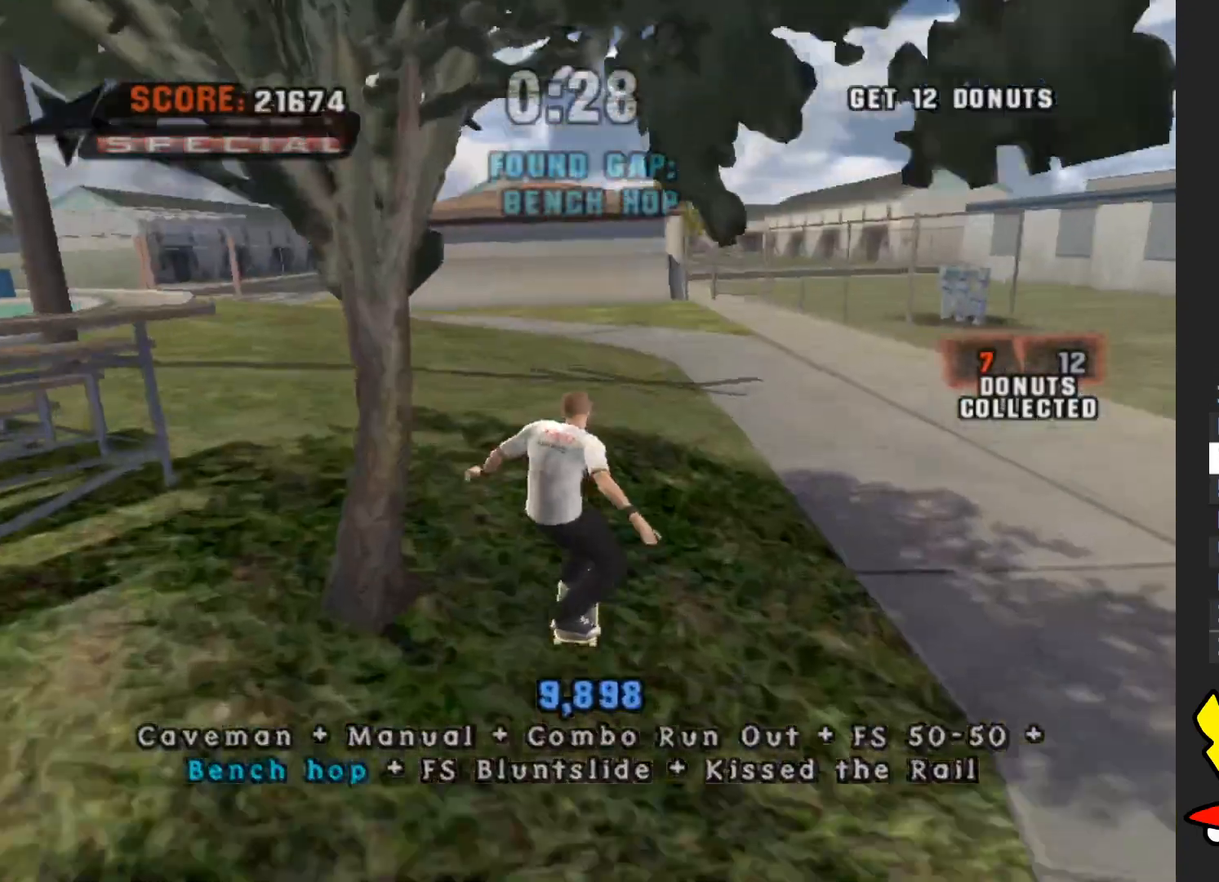
{"dt_ms": 500, "buttons": ["A"], "left_stick": "center", "right_stick": "center", "events": [[50, "left_stick", "left"], [233, "left_stick", "center"]]}
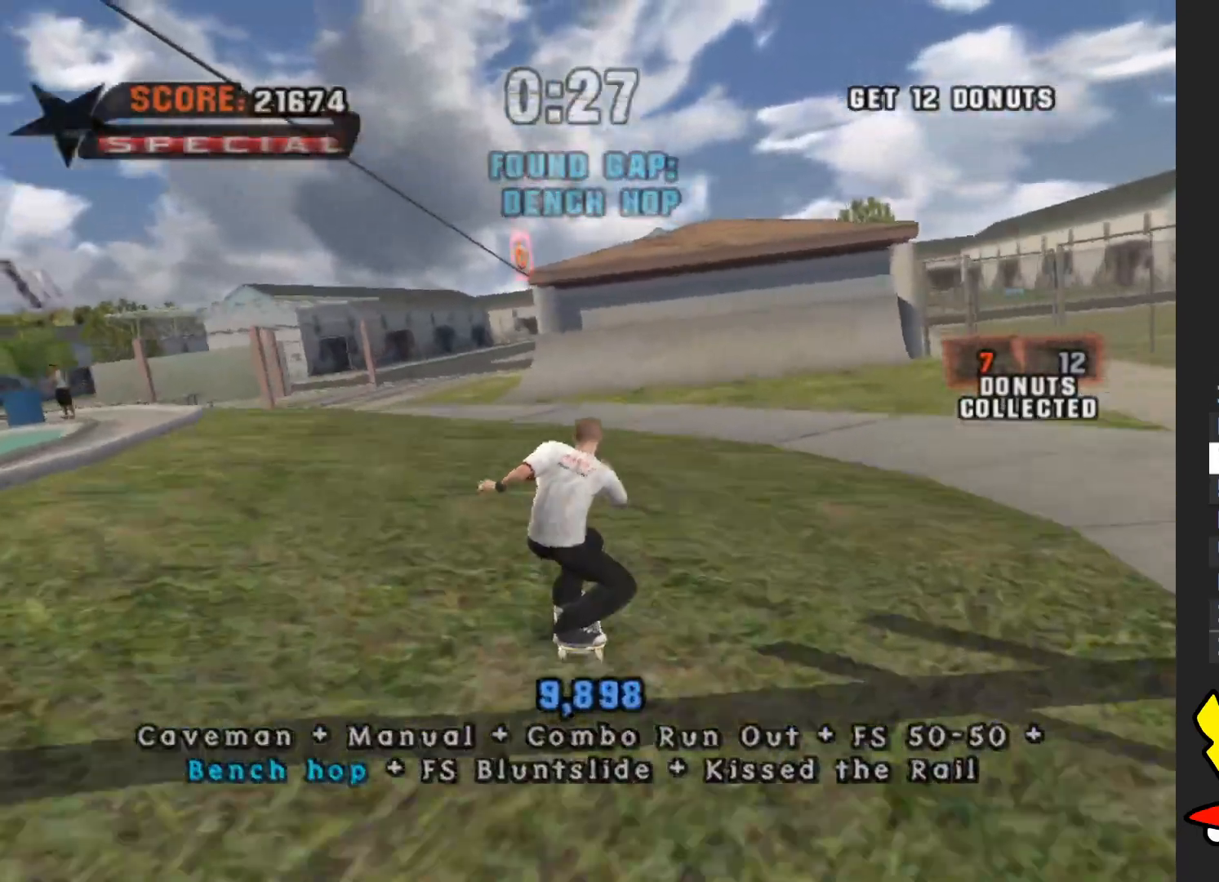
{"dt_ms": 500, "buttons": ["A"], "left_stick": "center", "right_stick": "center", "events": [[300, "left_stick", "right"], [467, "left_stick", "center"]]}
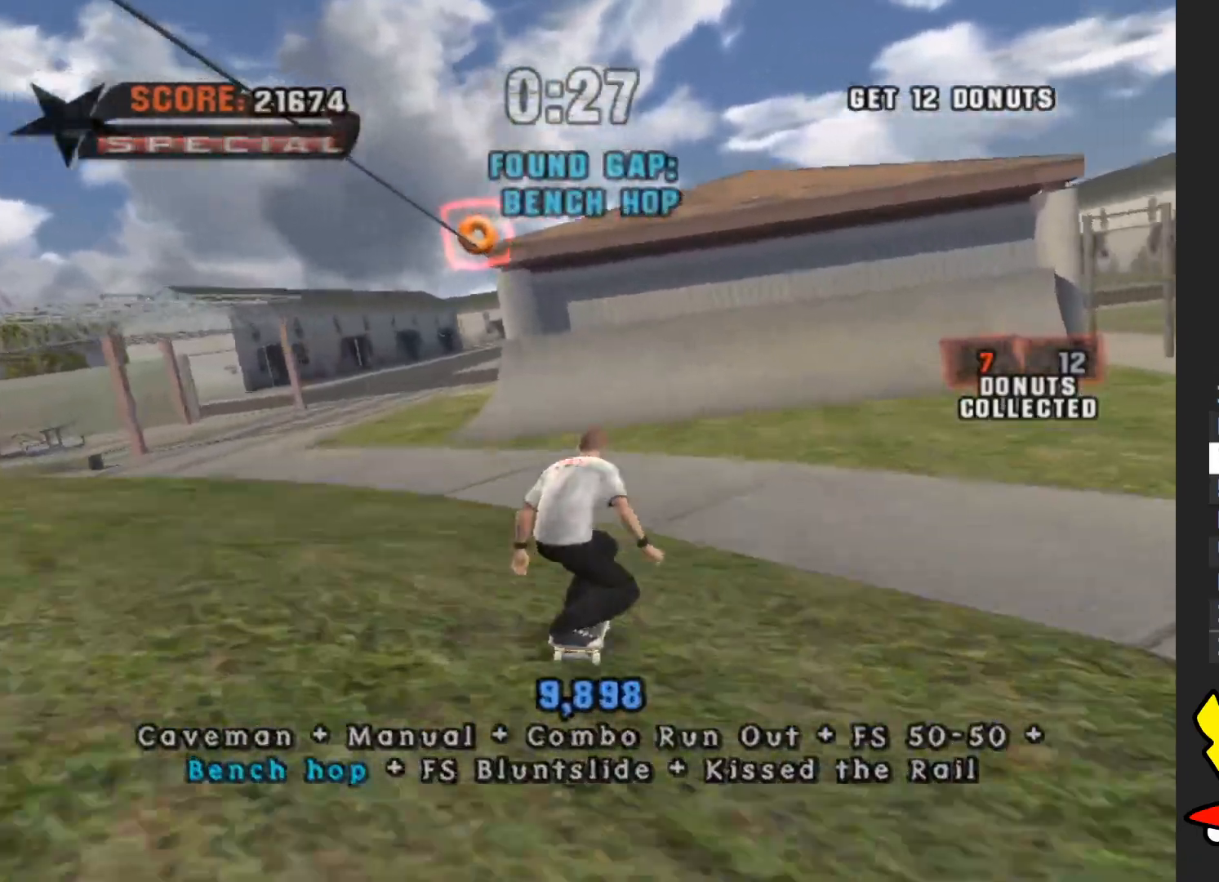
{"dt_ms": 500, "buttons": ["A"], "left_stick": "center", "right_stick": "center", "events": [[300, "left_stick", "up-left"], [433, "left_stick", "center"]]}
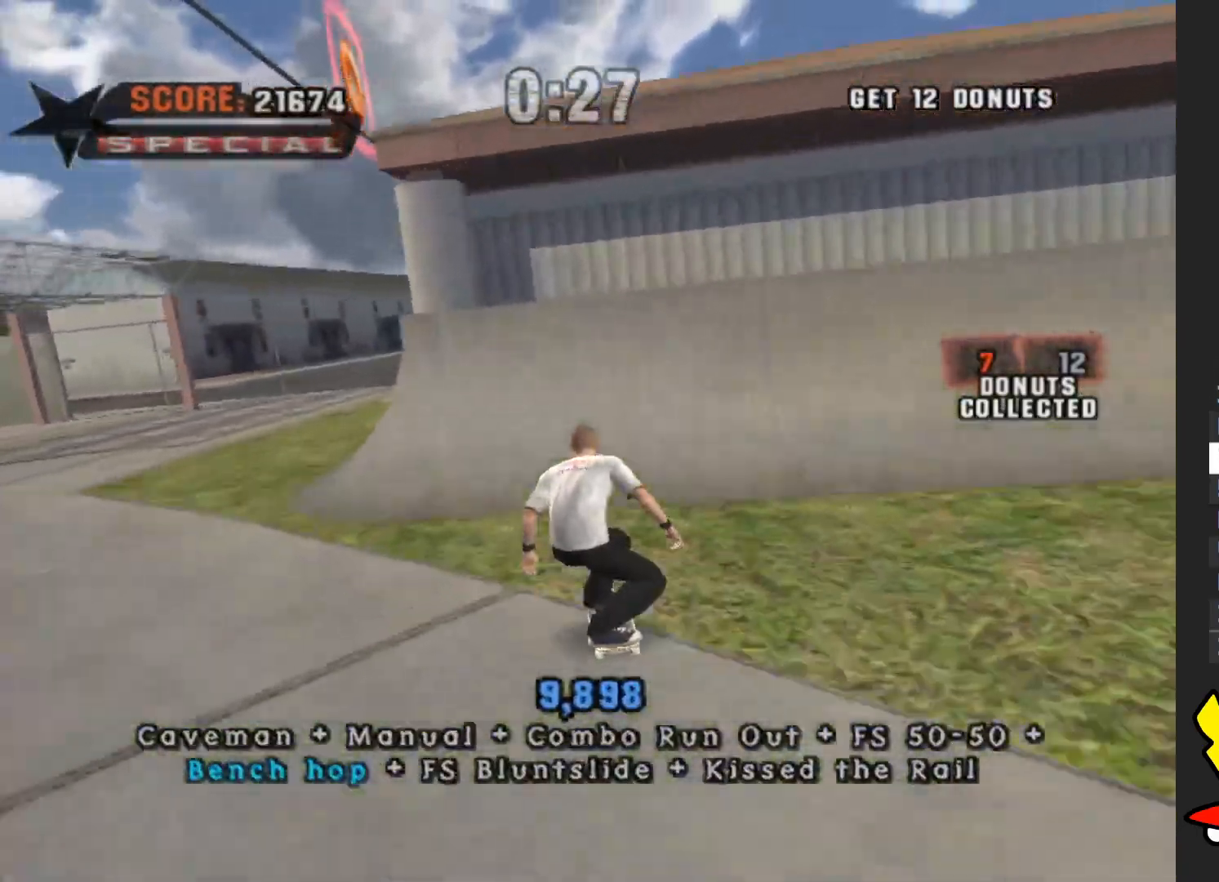
{"dt_ms": 1000, "buttons": [], "left_stick": "down-left", "right_stick": "left"}
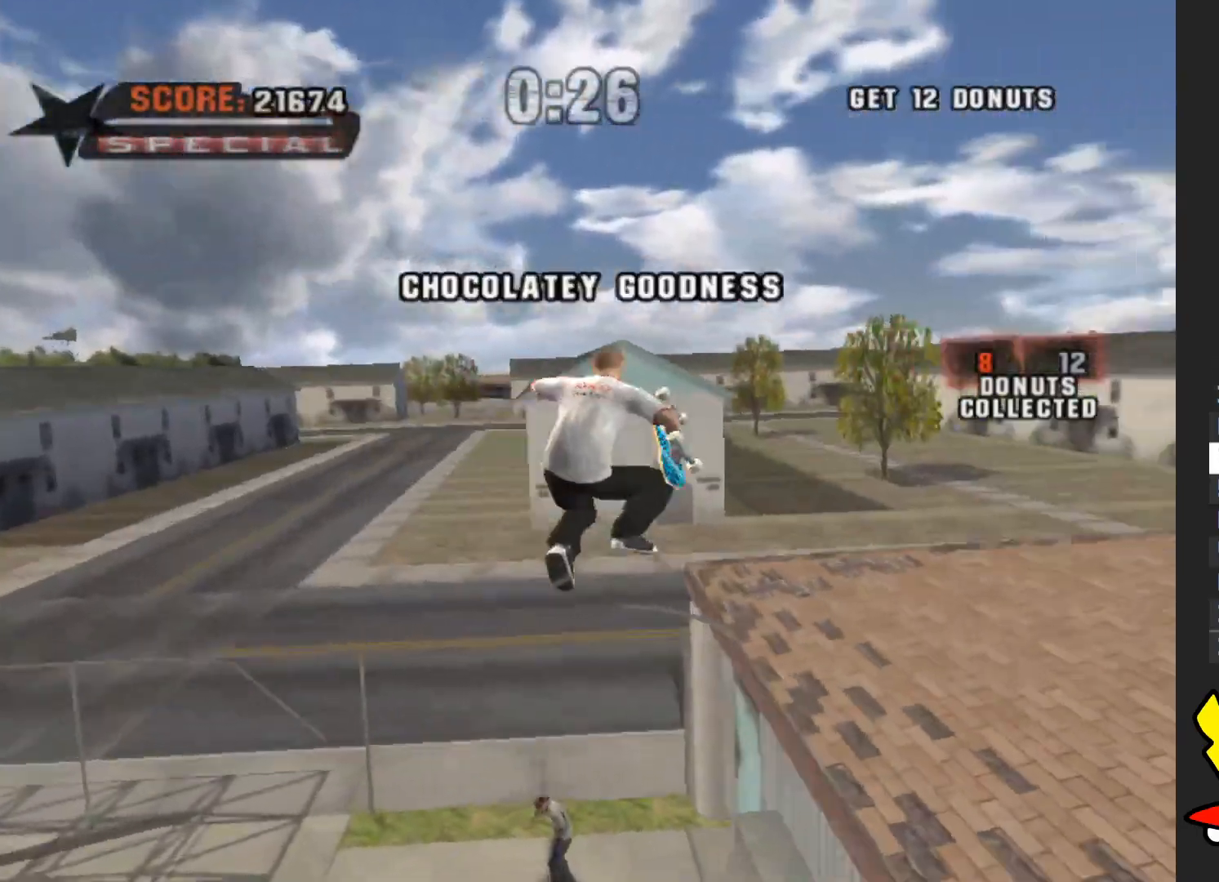
{"dt_ms": 500, "buttons": [], "left_stick": "right", "right_stick": "left", "events": [[167, "left_stick", "down"], [267, "left_stick", "down-right"], [467, "left_stick", "right"]]}
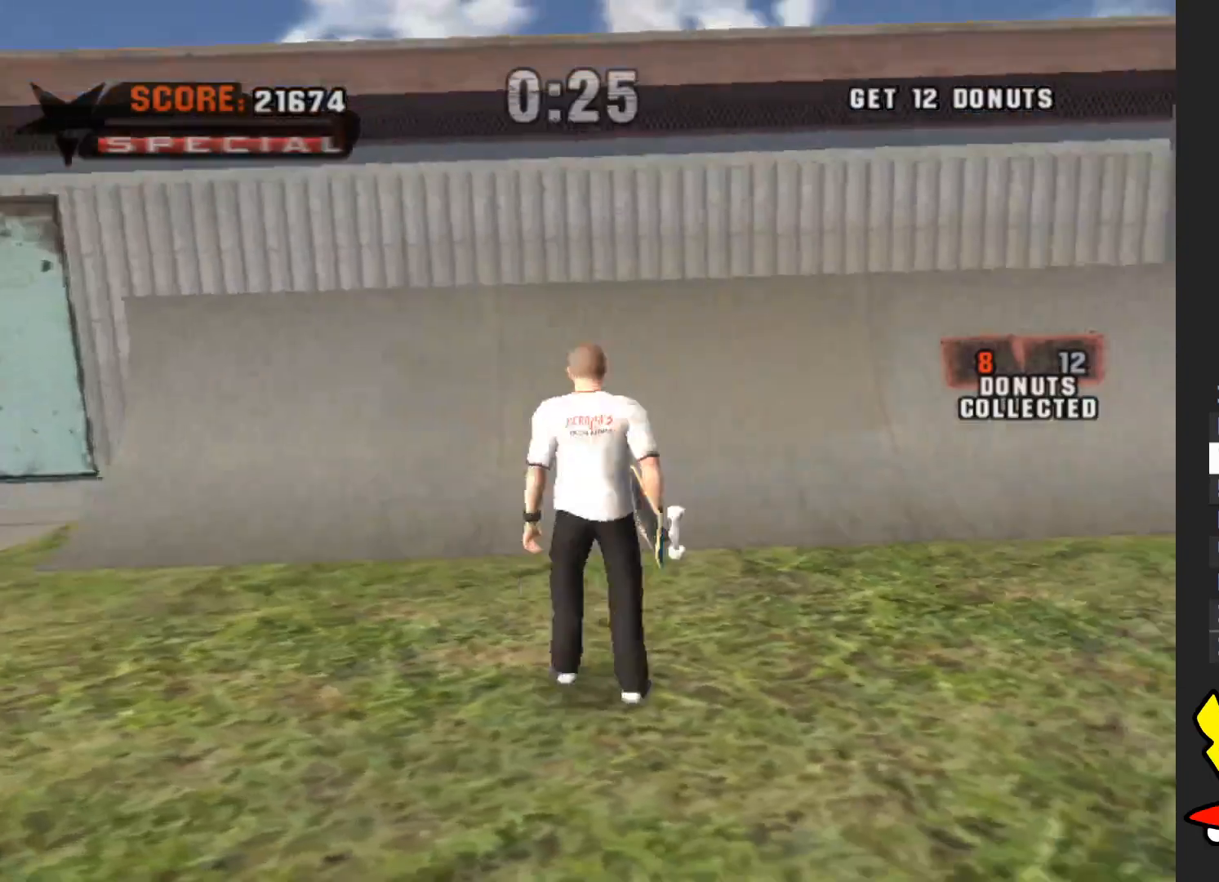
{"dt_ms": 500, "buttons": [], "left_stick": "center", "right_stick": "left", "events": [[283, "left_stick", "center"]]}
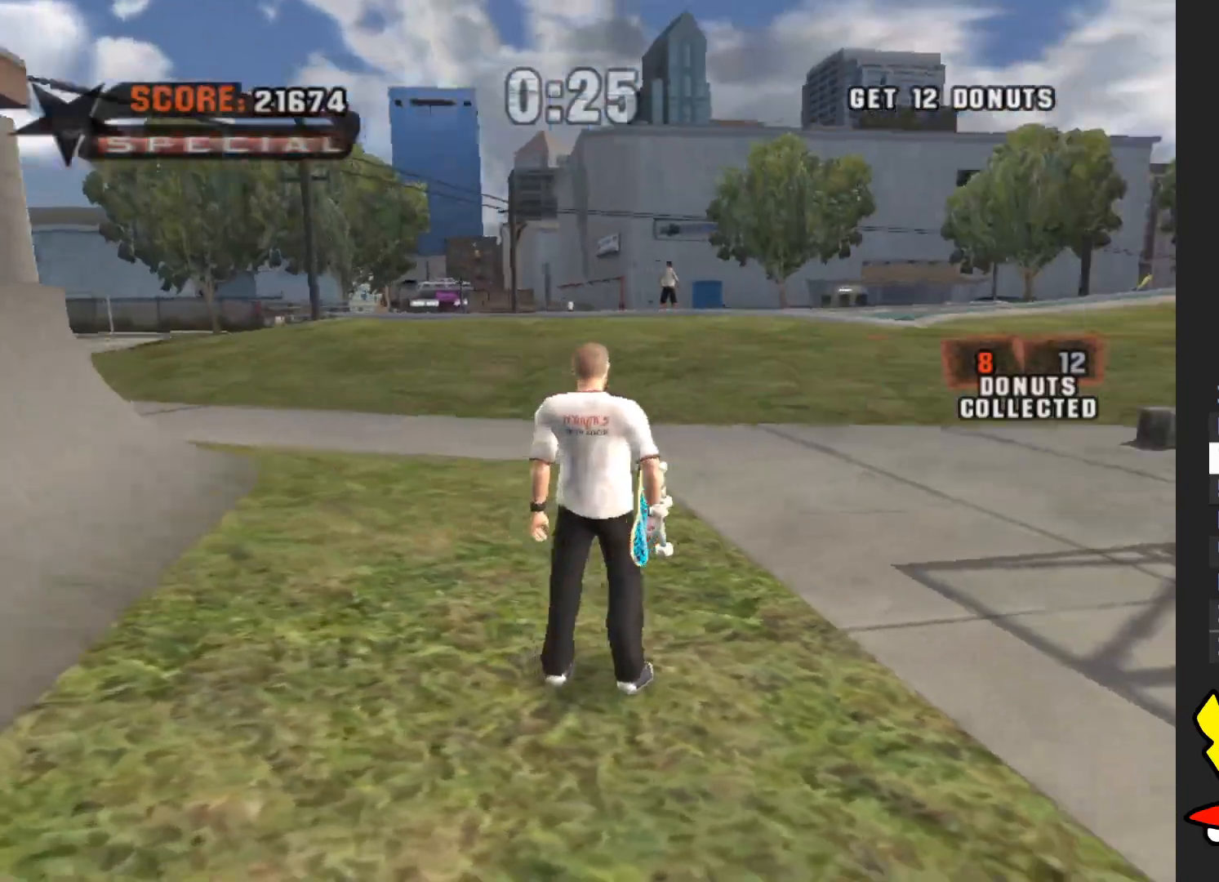
{"dt_ms": 500, "buttons": [], "left_stick": "up", "right_stick": "center", "events": [[67, "right_stick", "center"], [350, "left_stick", "up"]]}
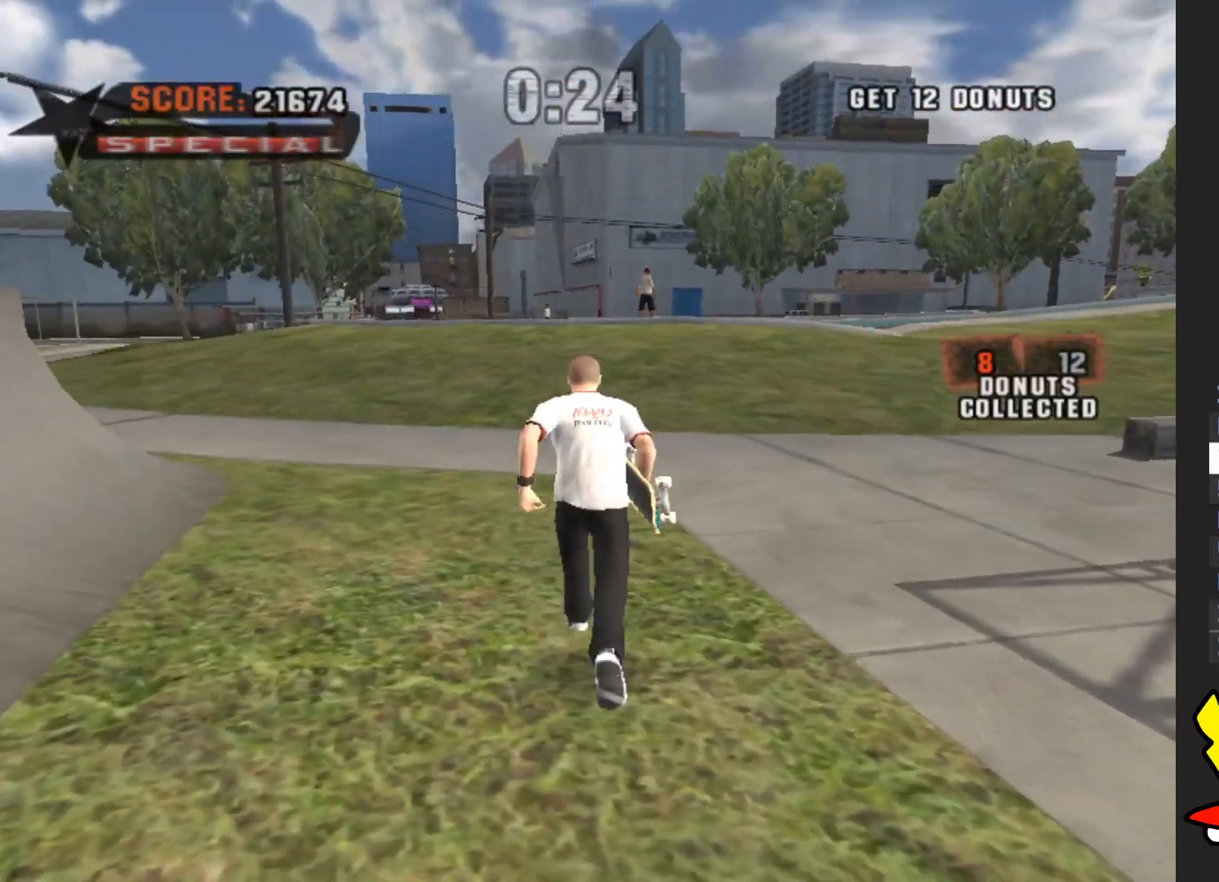
{"dt_ms": 500, "buttons": [], "left_stick": "up", "right_stick": "center"}
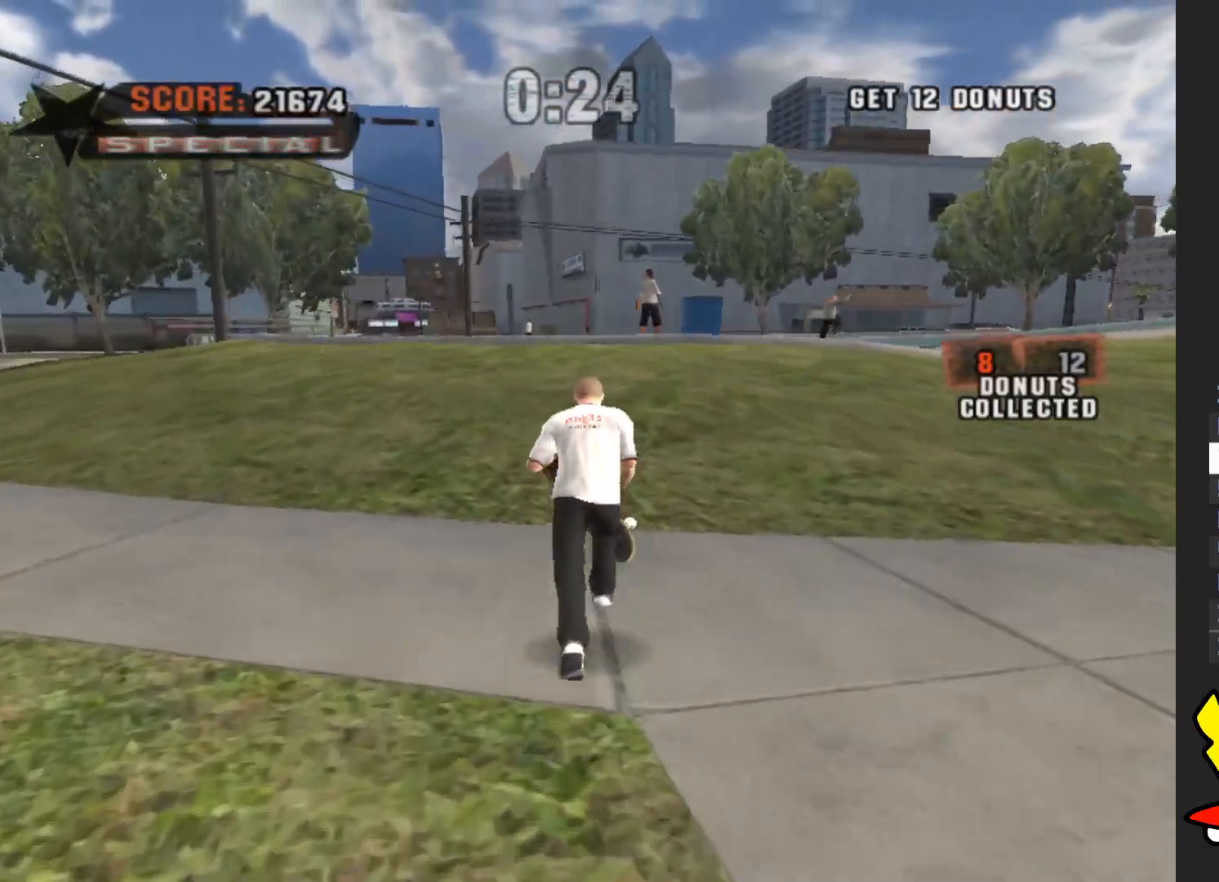
{"dt_ms": 500, "buttons": ["A"], "left_stick": "center", "right_stick": "center", "events": [[17, "A", "down"], [17, "left_stick", "center"], [250, "left_stick", "right"], [450, "left_stick", "center"]]}
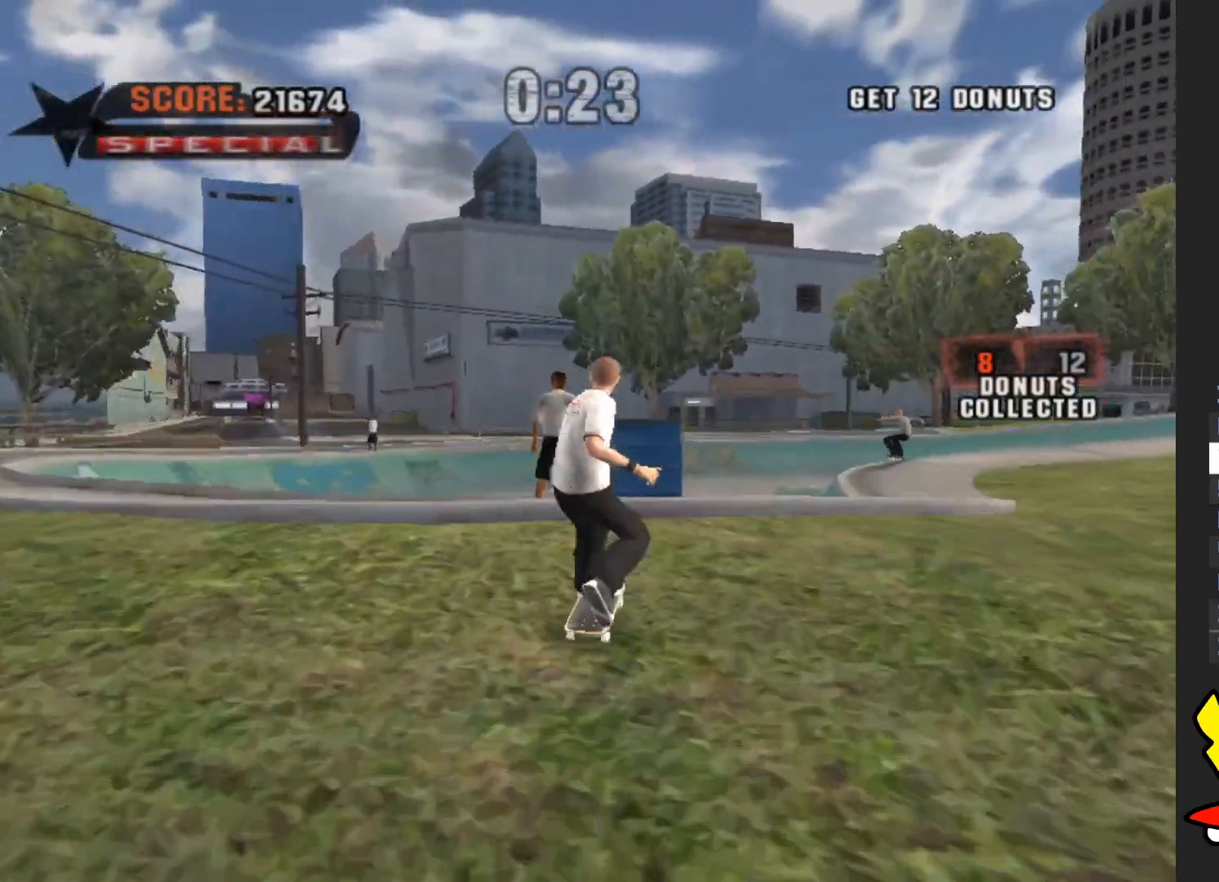
{"dt_ms": 500, "buttons": [], "left_stick": "center", "right_stick": "center", "events": [[100, "A", "up"]]}
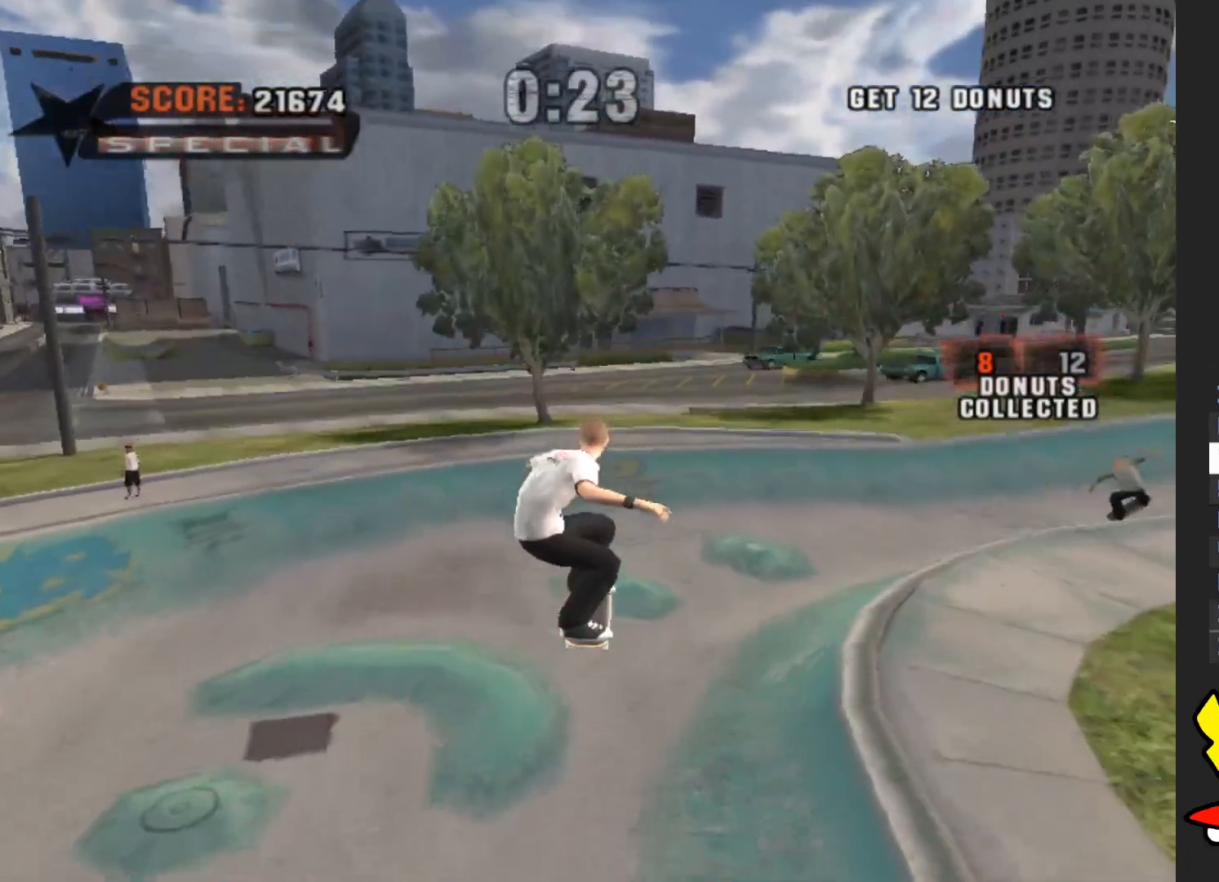
{"dt_ms": 500, "buttons": ["A"], "left_stick": "right", "right_stick": "center", "events": [[233, "A", "down"], [467, "left_stick", "right"]]}
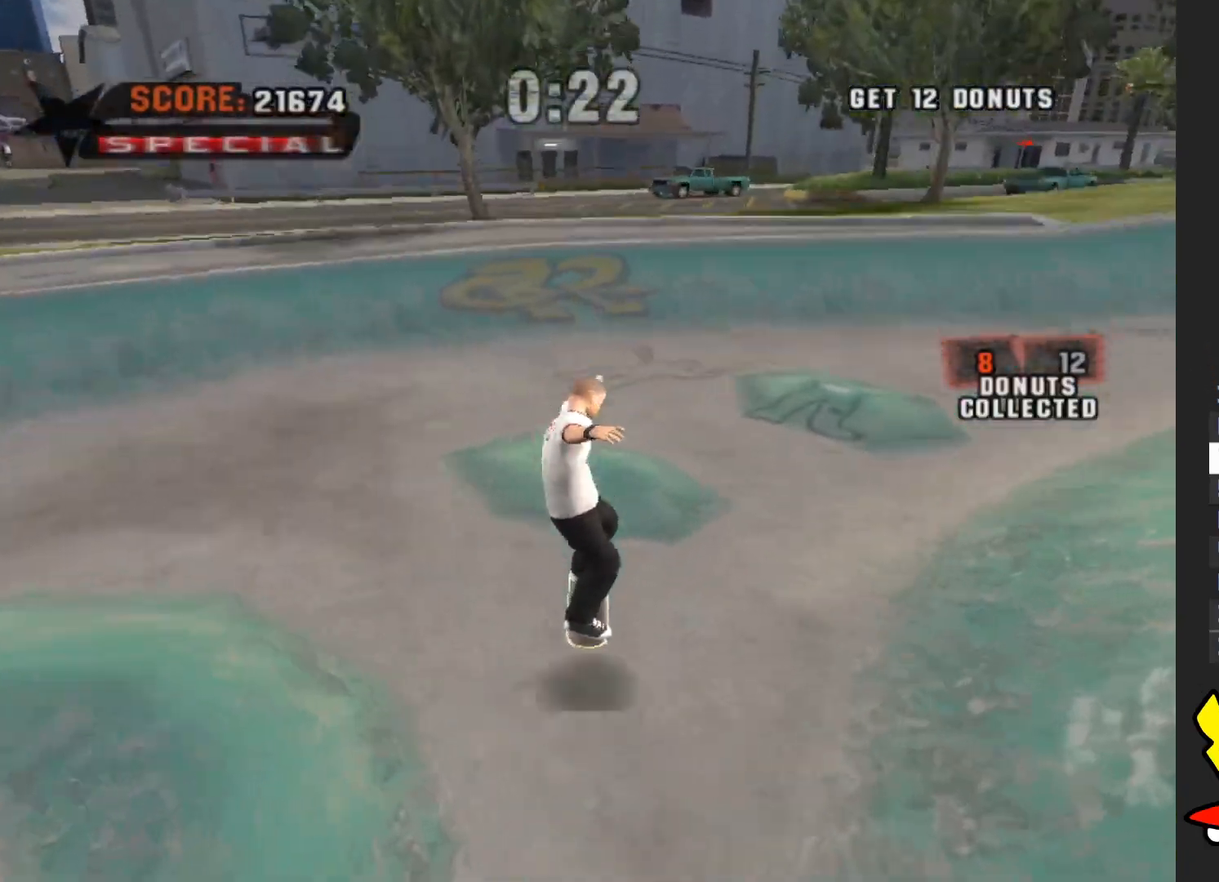
{"dt_ms": 500, "buttons": [], "left_stick": "center", "right_stick": "center", "events": [[167, "left_stick", "center"], [283, "A", "up"]]}
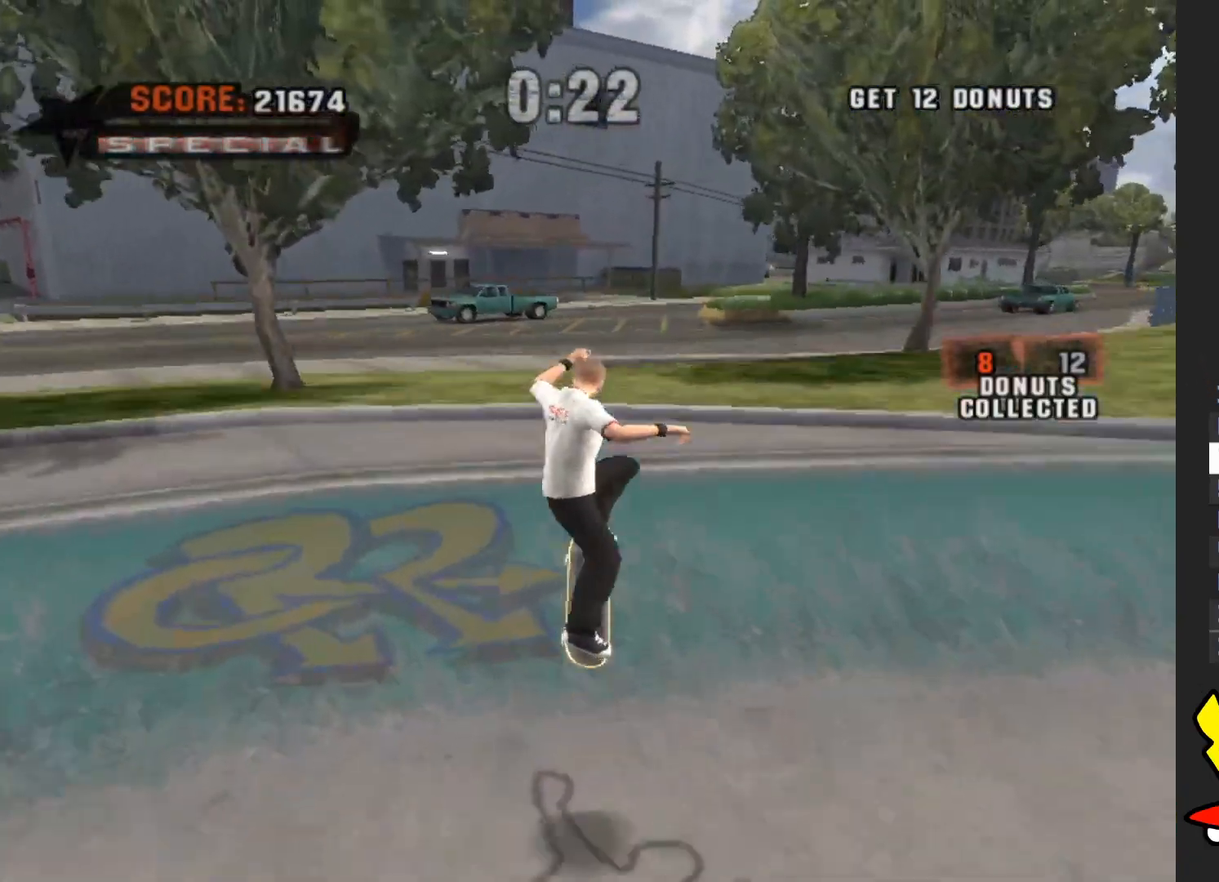
{"dt_ms": 500, "buttons": ["A"], "left_stick": "center", "right_stick": "center", "events": [[333, "A", "down"]]}